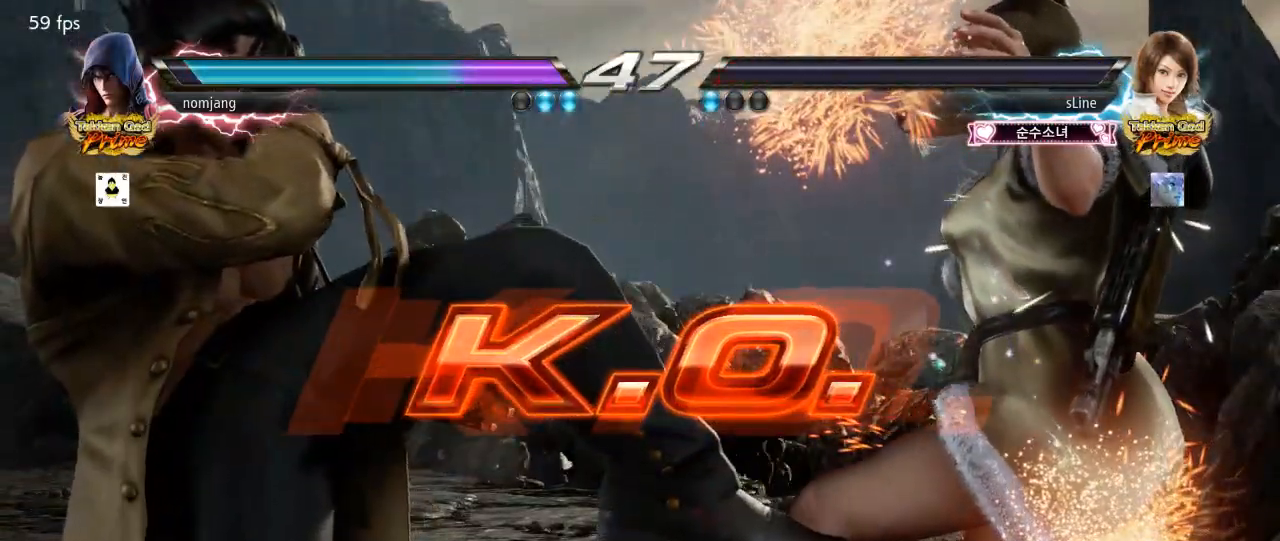
Gameplay with a controller (PlayStation layout); each line is a JSON object with the inputs held at the frame after it (dt_ms = milliseconds from this image to that frame). "events" lists button and stick changes between this image and that frame as [ms after this image, input, new state], when the widget could be followed in between.
{"dt_ms": 500, "buttons": [], "left_stick": "center", "right_stick": "center", "events": [[33, "right_stick", "center"], [417, "left_stick", "right"], [483, "left_stick", "center"]]}
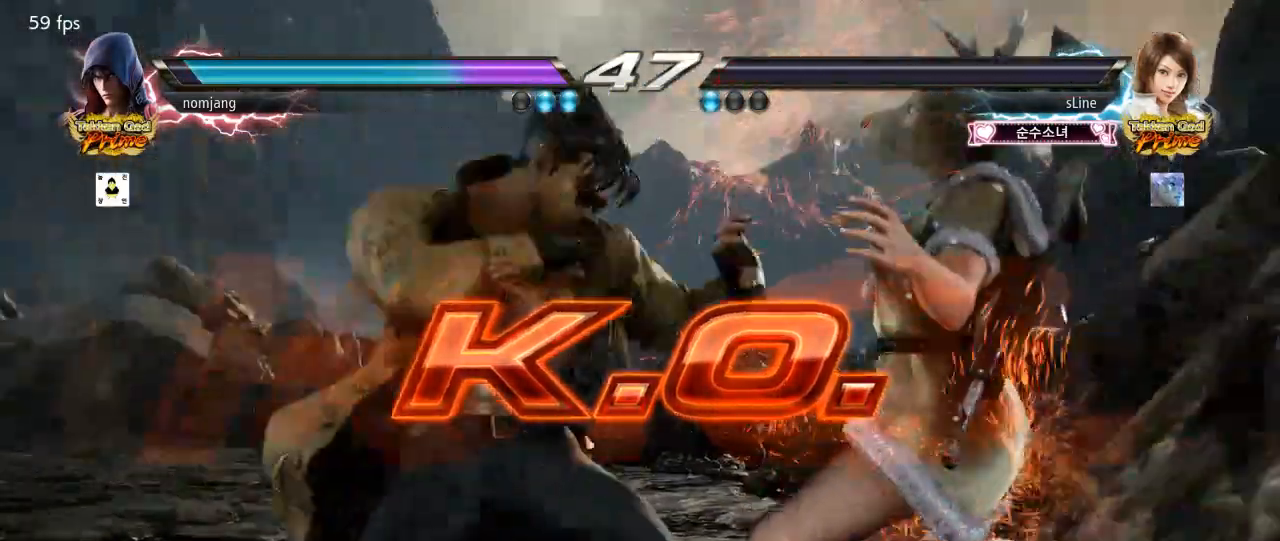
{"dt_ms": 500, "buttons": [], "left_stick": "center", "right_stick": "center", "events": [[167, "left_stick", "right"], [300, "left_stick", "center"]]}
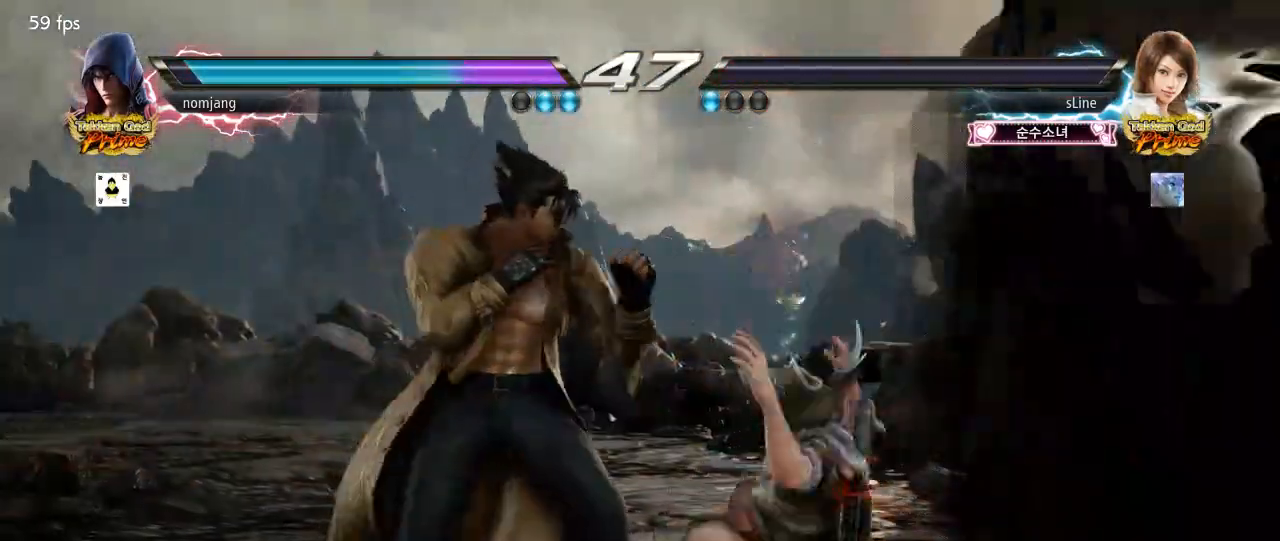
{"dt_ms": 500, "buttons": [], "left_stick": "center", "right_stick": "center", "events": []}
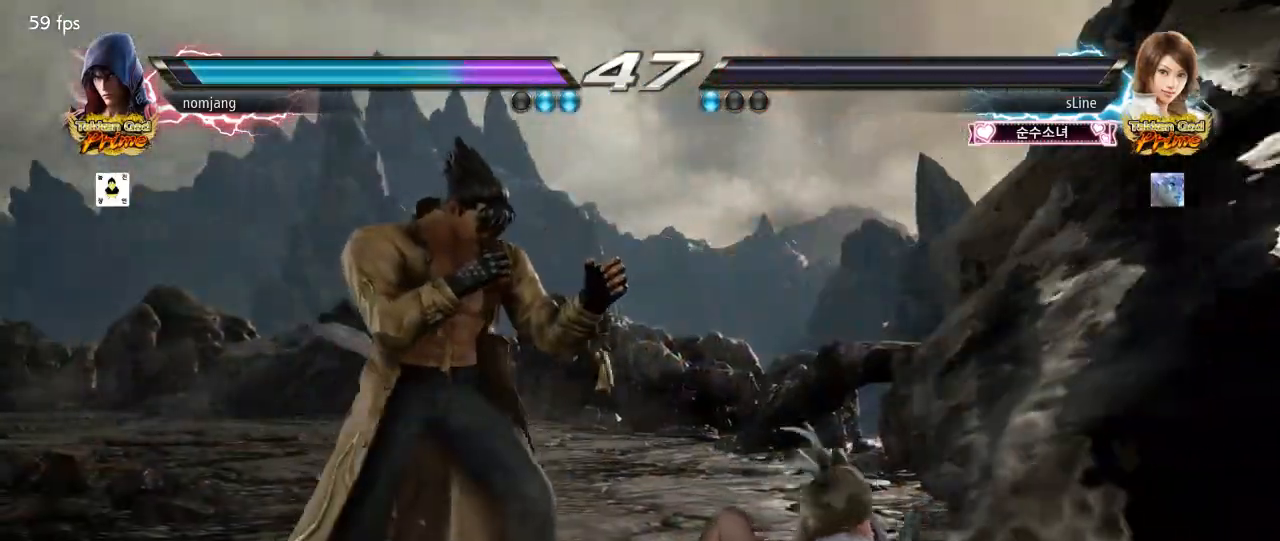
{"dt_ms": 500, "buttons": [], "left_stick": "center", "right_stick": "center", "events": []}
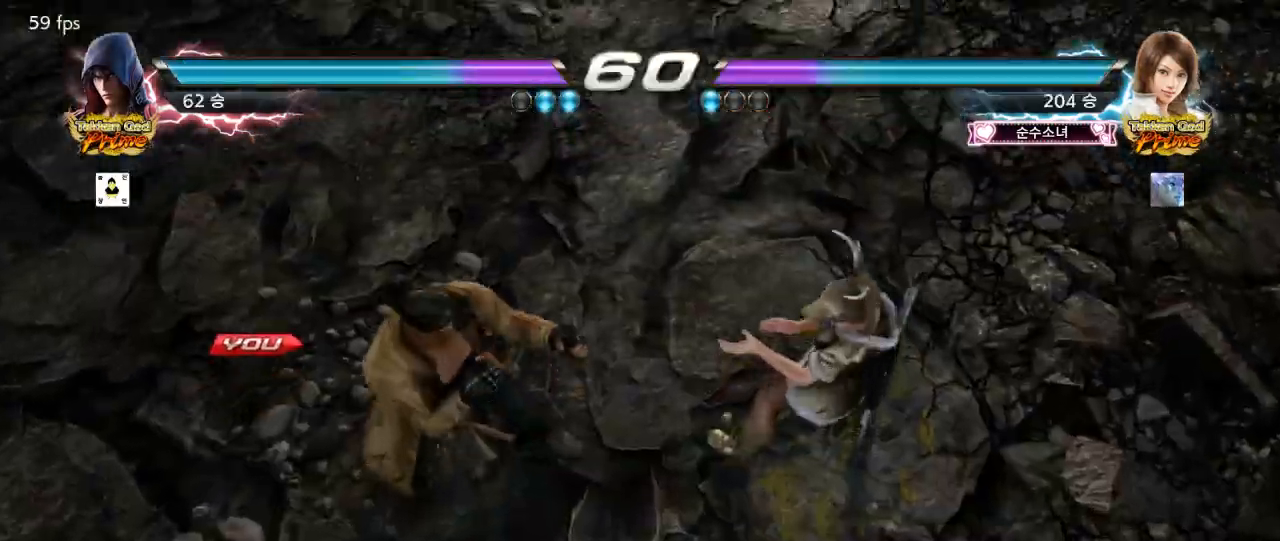
{"dt_ms": 500, "buttons": [], "left_stick": "center", "right_stick": "center"}
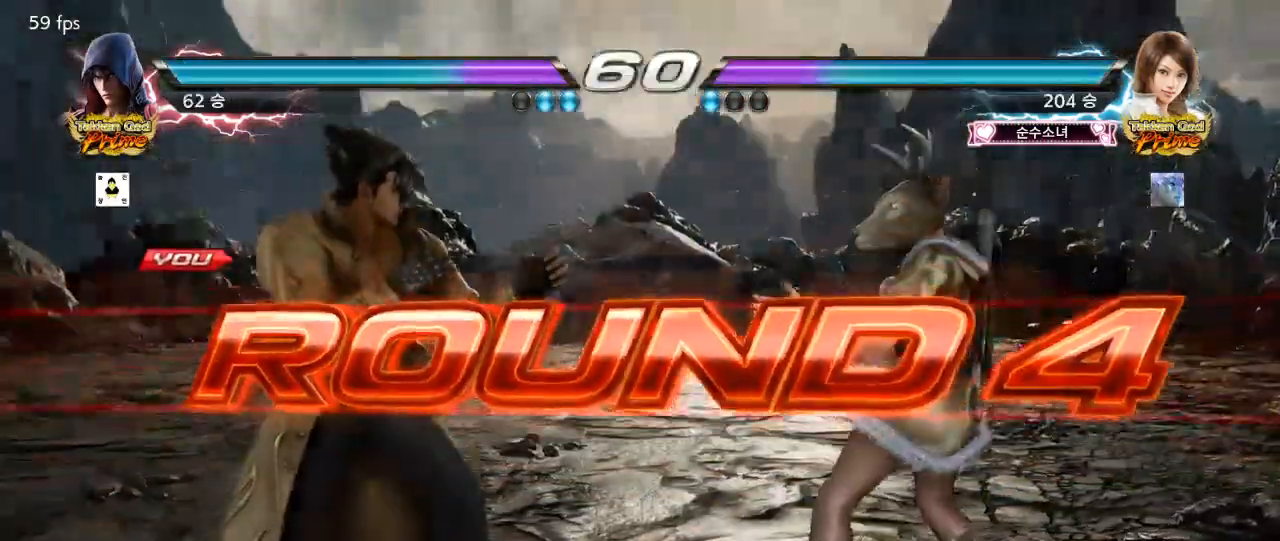
{"dt_ms": 500, "buttons": [], "left_stick": "center", "right_stick": "center", "events": [[417, "SQUARE", "down"], [483, "SQUARE", "up"]]}
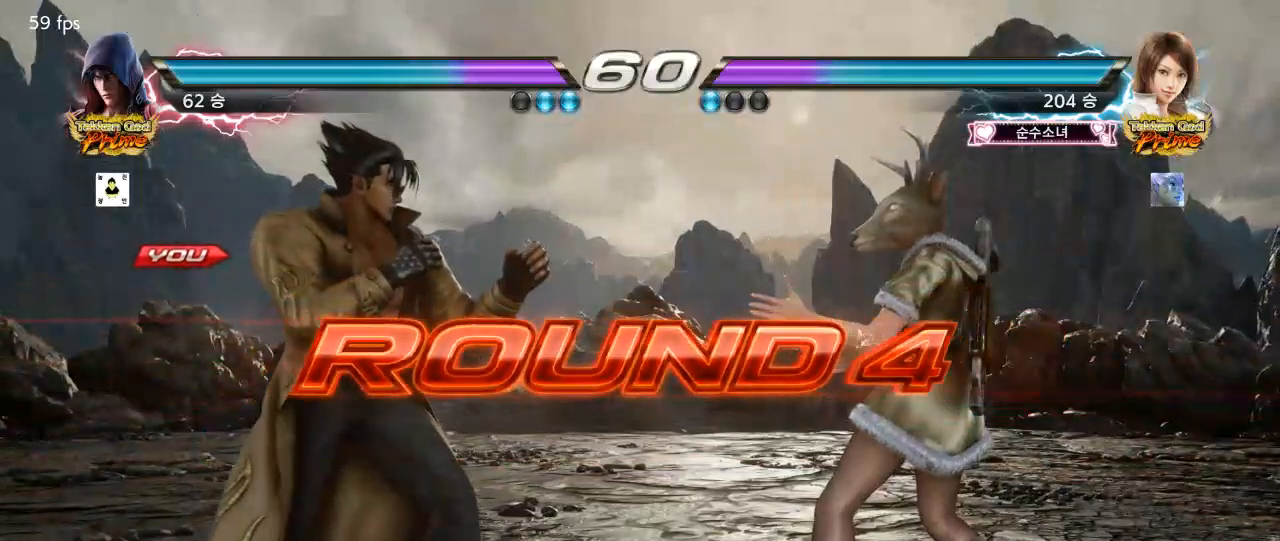
{"dt_ms": 500, "buttons": [], "left_stick": "center", "right_stick": "center", "events": [[67, "SQUARE", "down"], [133, "SQUARE", "up"], [217, "SQUARE", "down"], [283, "SQUARE", "up"], [367, "SQUARE", "down"], [433, "SQUARE", "up"]]}
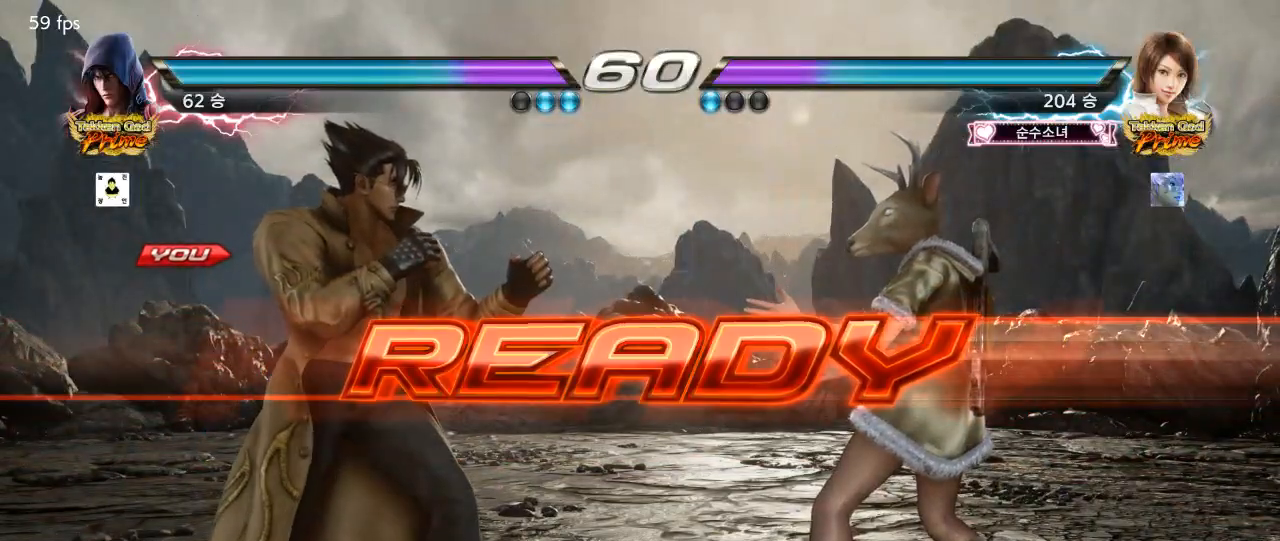
{"dt_ms": 500, "buttons": [], "left_stick": "center", "right_stick": "center", "events": [[17, "SQUARE", "down"], [83, "SQUARE", "up"]]}
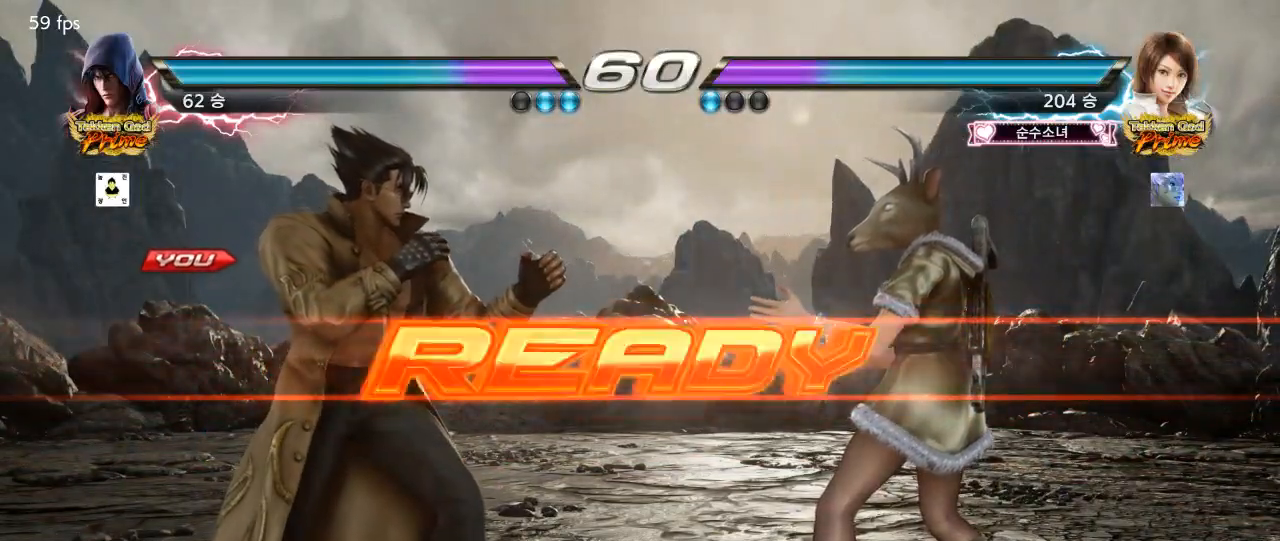
{"dt_ms": 500, "buttons": [], "left_stick": "center", "right_stick": "center", "events": []}
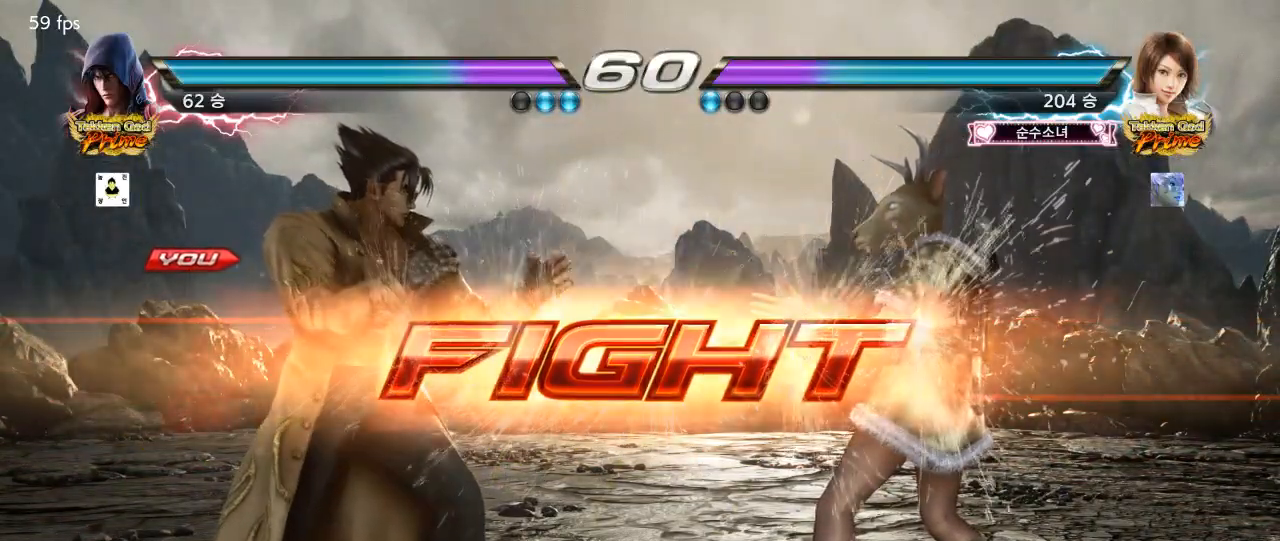
{"dt_ms": 500, "buttons": ["CROSS"], "left_stick": "center", "right_stick": "center", "events": [[167, "DPAD_RIGHT", "down"], [233, "DPAD_RIGHT", "up"], [283, "DPAD_DOWN", "down"], [317, "DPAD_RIGHT", "down"], [433, "CROSS", "down"], [433, "DPAD_DOWN", "up"], [433, "DPAD_RIGHT", "up"]]}
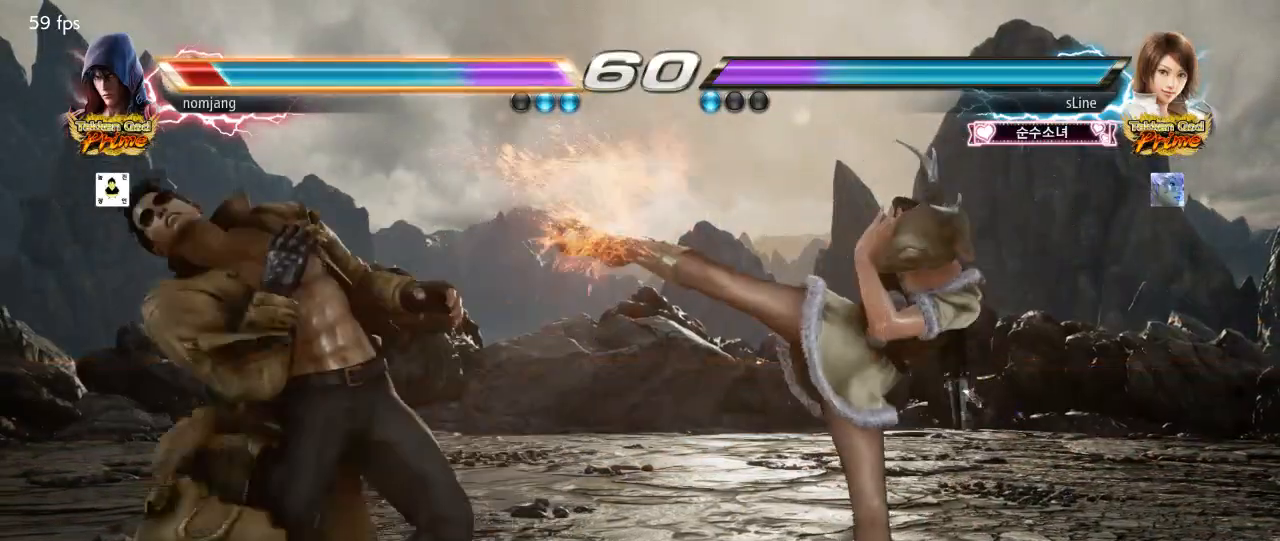
{"dt_ms": 500, "buttons": [], "left_stick": "center", "right_stick": "center", "events": [[17, "CROSS", "up"], [50, "DPAD_LEFT", "down"], [250, "DPAD_LEFT", "up"], [317, "DPAD_LEFT", "down"], [367, "DPAD_LEFT", "up"], [417, "DPAD_LEFT", "down"], [483, "DPAD_LEFT", "up"]]}
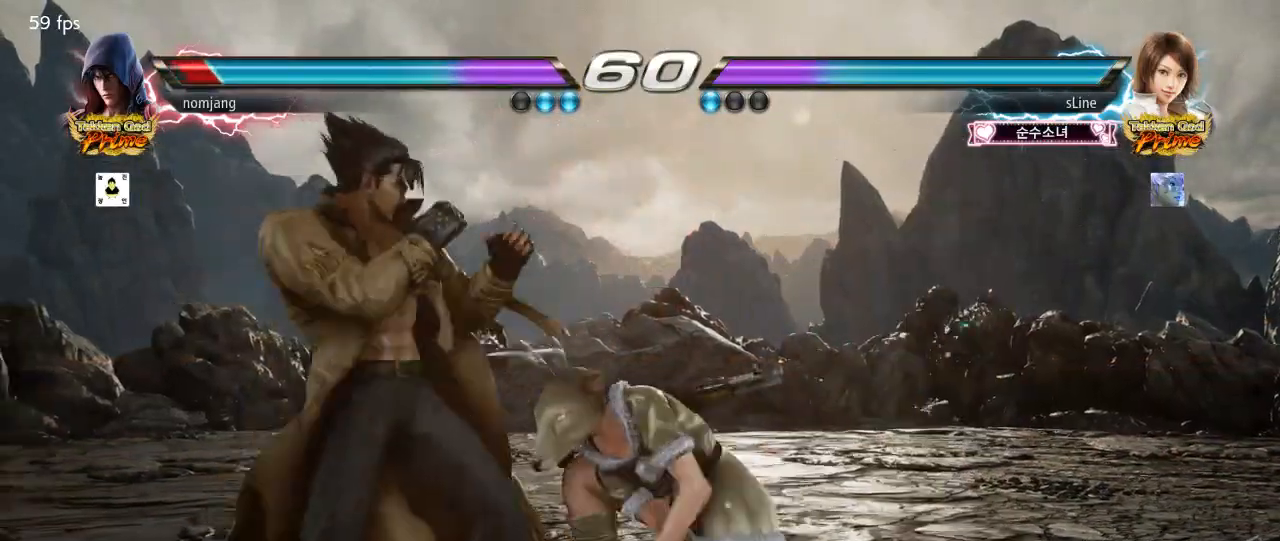
{"dt_ms": 500, "buttons": ["DPAD_LEFT"], "left_stick": "center", "right_stick": "center", "events": [[367, "DPAD_LEFT", "down"]]}
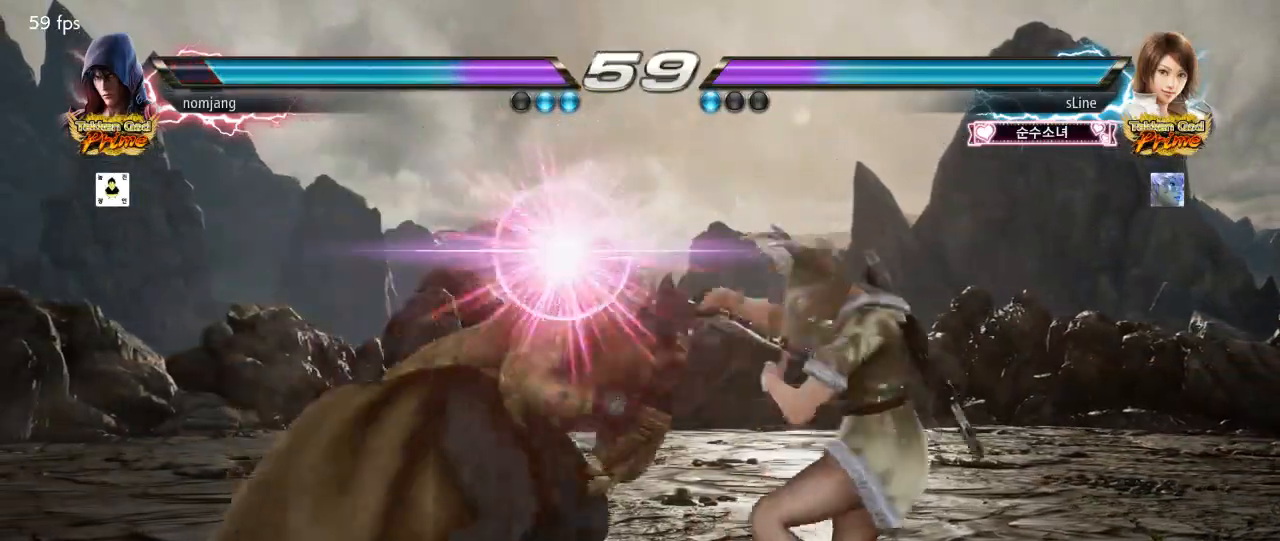
{"dt_ms": 500, "buttons": [], "left_stick": "center", "right_stick": "center", "events": [[67, "DPAD_LEFT", "up"], [83, "R1", "down"], [150, "R1", "up"]]}
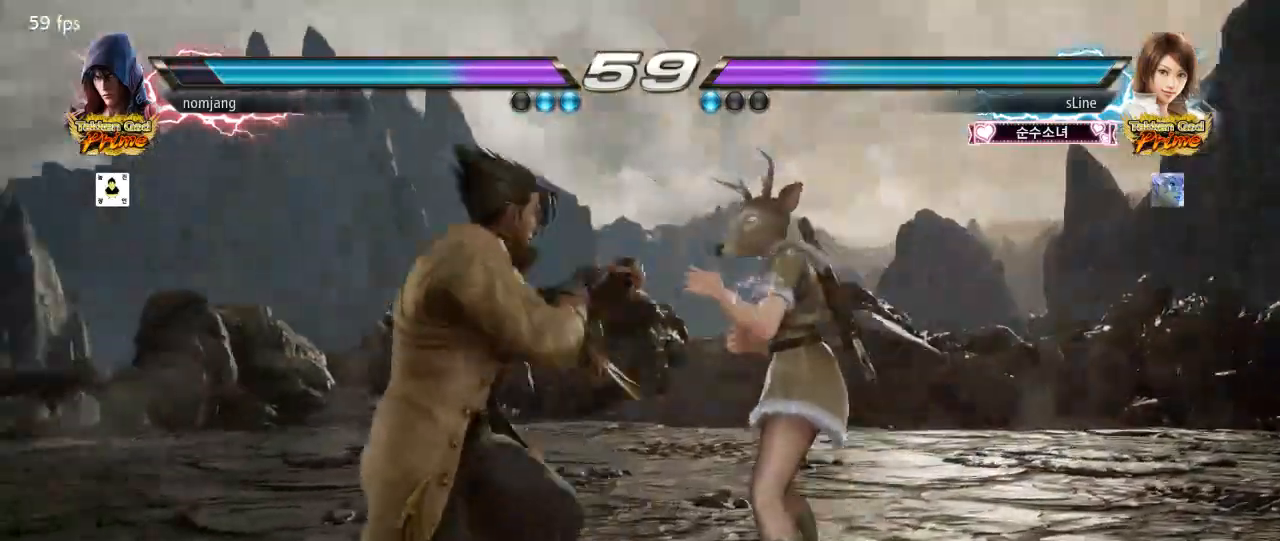
{"dt_ms": 500, "buttons": ["DPAD_RIGHT"], "left_stick": "center", "right_stick": "center"}
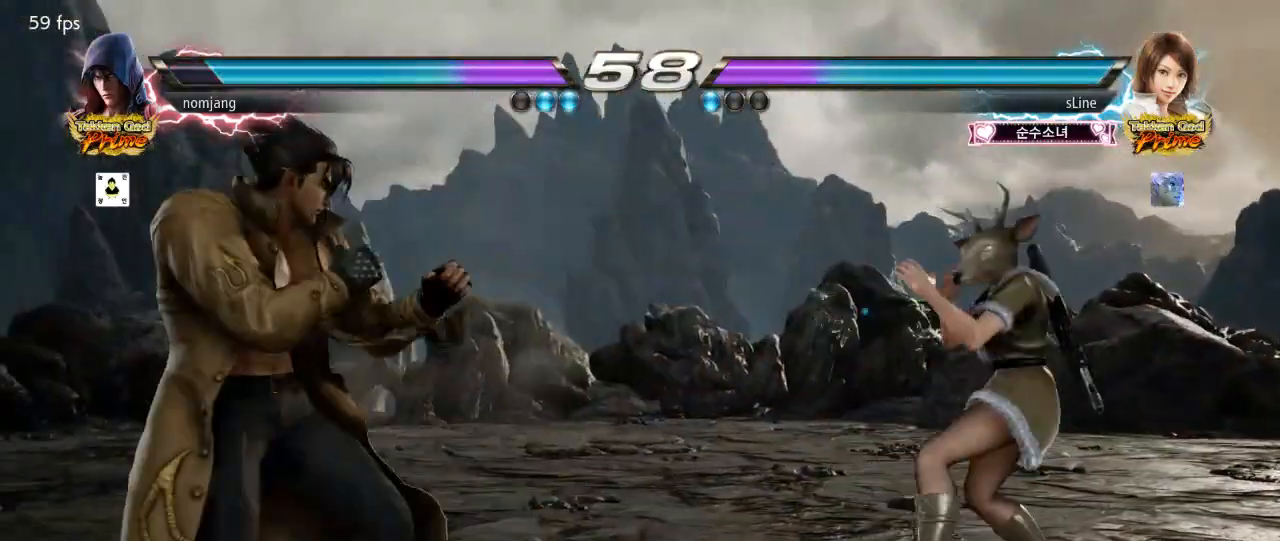
{"dt_ms": 500, "buttons": ["DPAD_LEFT"], "left_stick": "center", "right_stick": "center", "events": [[67, "DPAD_RIGHT", "up"], [117, "DPAD_DOWN", "down"], [150, "DPAD_RIGHT", "down"], [317, "CROSS", "down"], [383, "DPAD_DOWN", "up"], [400, "CROSS", "up"], [400, "DPAD_RIGHT", "up"], [483, "DPAD_LEFT", "down"]]}
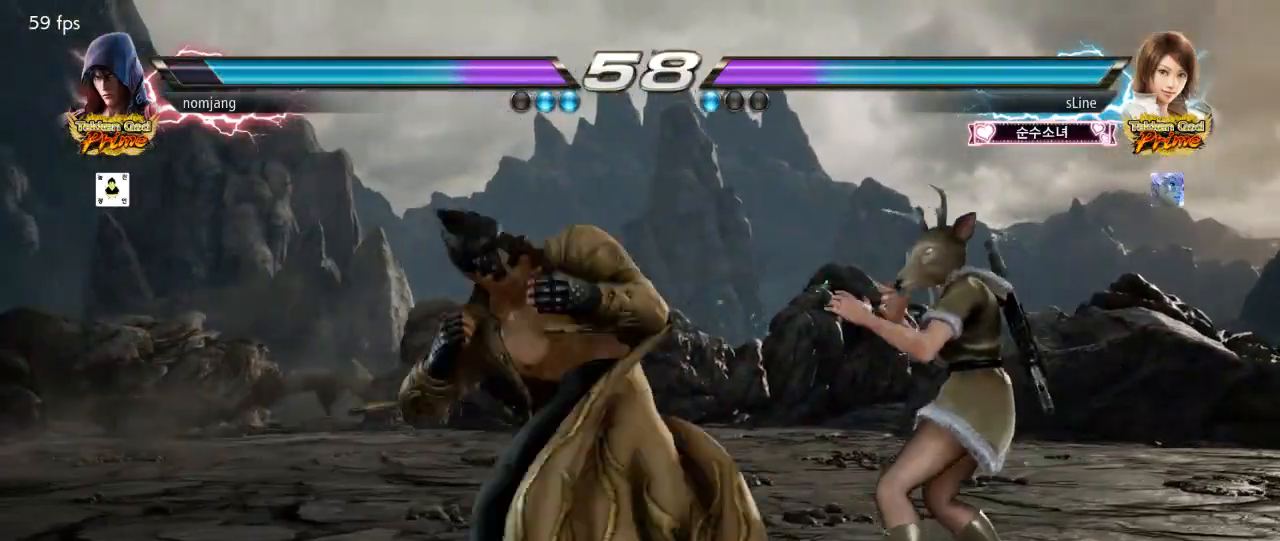
{"dt_ms": 500, "buttons": [], "left_stick": "center", "right_stick": "center", "events": [[400, "DPAD_LEFT", "up"]]}
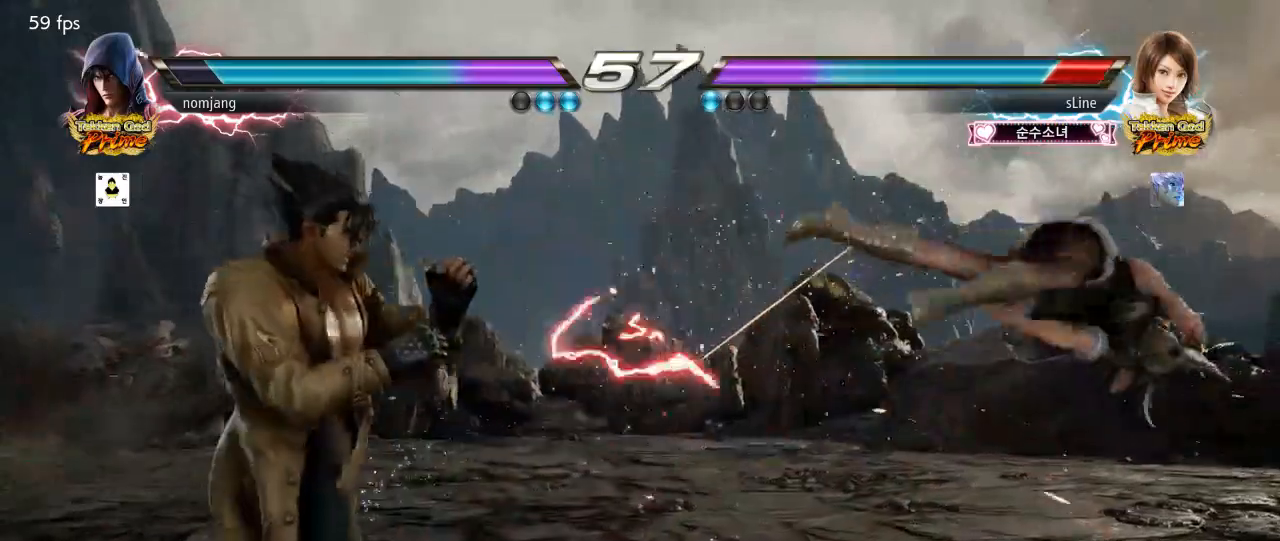
{"dt_ms": 500, "buttons": ["DPAD_RIGHT"], "left_stick": "center", "right_stick": "center", "events": [[33, "DPAD_RIGHT", "down"], [100, "DPAD_RIGHT", "up"], [167, "DPAD_RIGHT", "down"], [283, "DPAD_RIGHT", "up"], [317, "DPAD_DOWN", "down"], [350, "DPAD_RIGHT", "down"], [500, "DPAD_DOWN", "up"]]}
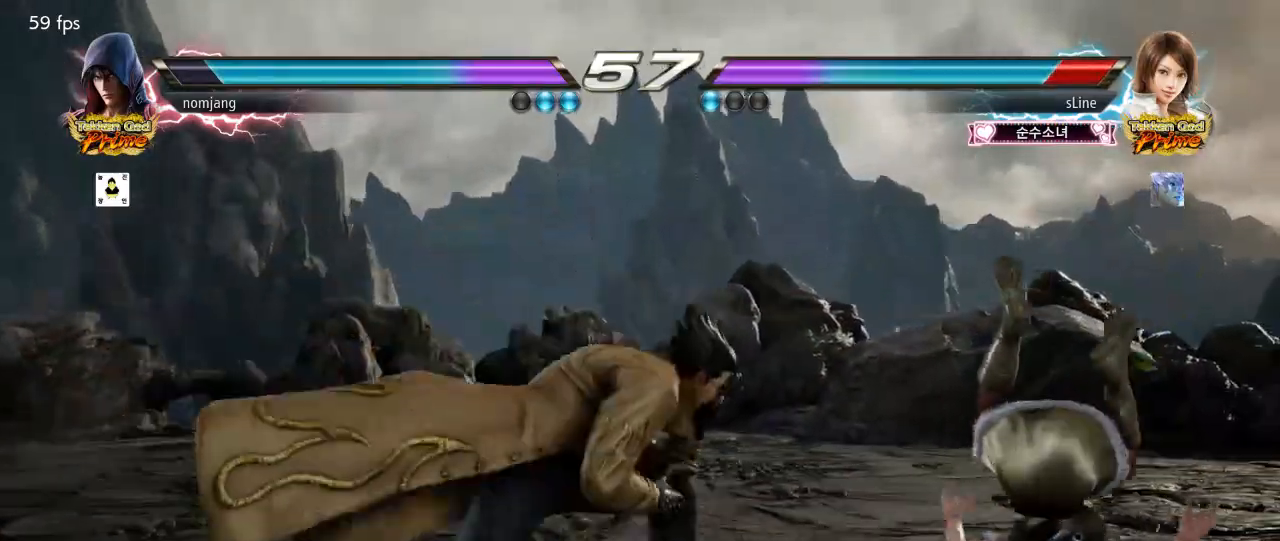
{"dt_ms": 500, "buttons": [], "left_stick": "center", "right_stick": "center", "events": [[17, "DPAD_RIGHT", "up"], [50, "CIRCLE", "down"], [150, "CIRCLE", "up"], [383, "DPAD_LEFT", "down"], [467, "DPAD_LEFT", "up"]]}
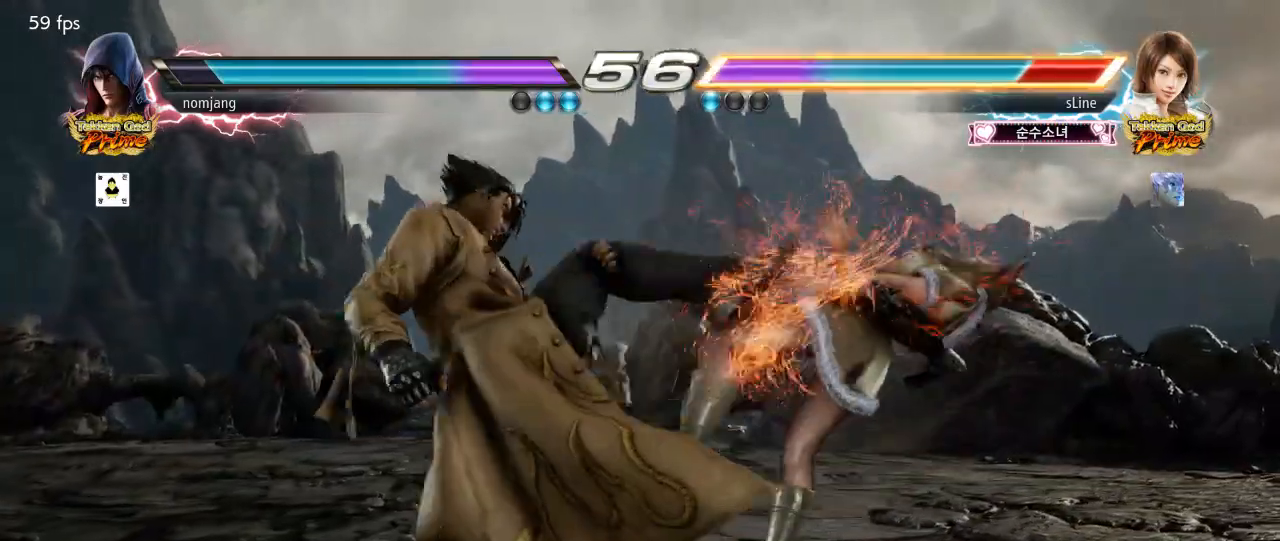
{"dt_ms": 500, "buttons": ["DPAD_LEFT"], "left_stick": "center", "right_stick": "center", "events": [[17, "DPAD_RIGHT", "down"], [33, "TRIANGLE", "down"], [100, "DPAD_RIGHT", "up"], [100, "TRIANGLE", "up"], [183, "SQUARE", "down"], [283, "DPAD_LEFT", "down"], [283, "SQUARE", "up"]]}
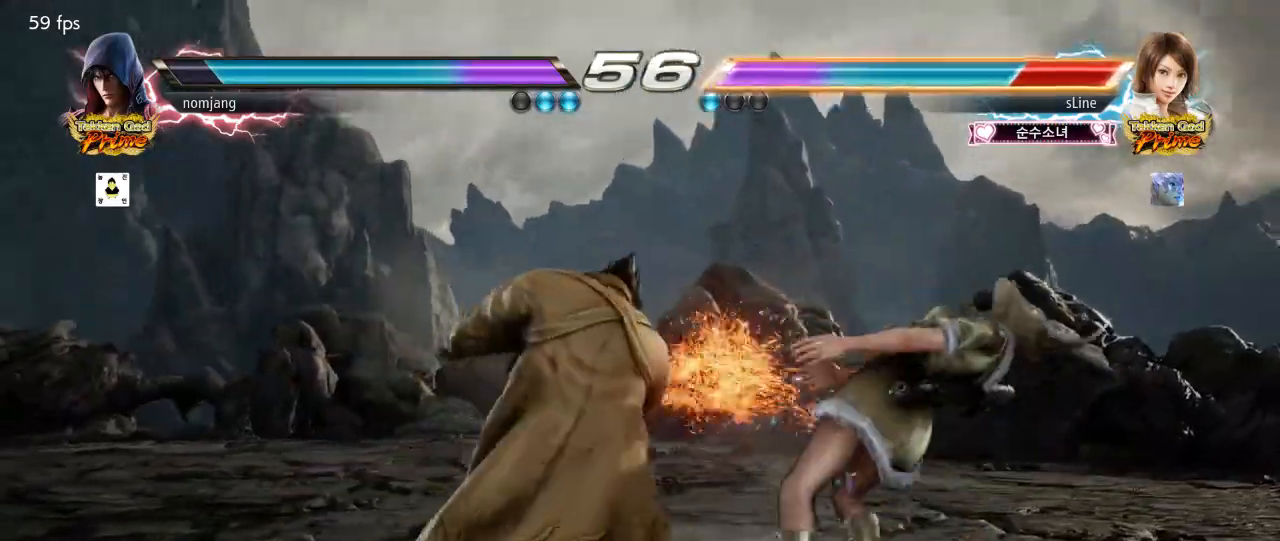
{"dt_ms": 500, "buttons": ["DPAD_LEFT"], "left_stick": "center", "right_stick": "center", "events": []}
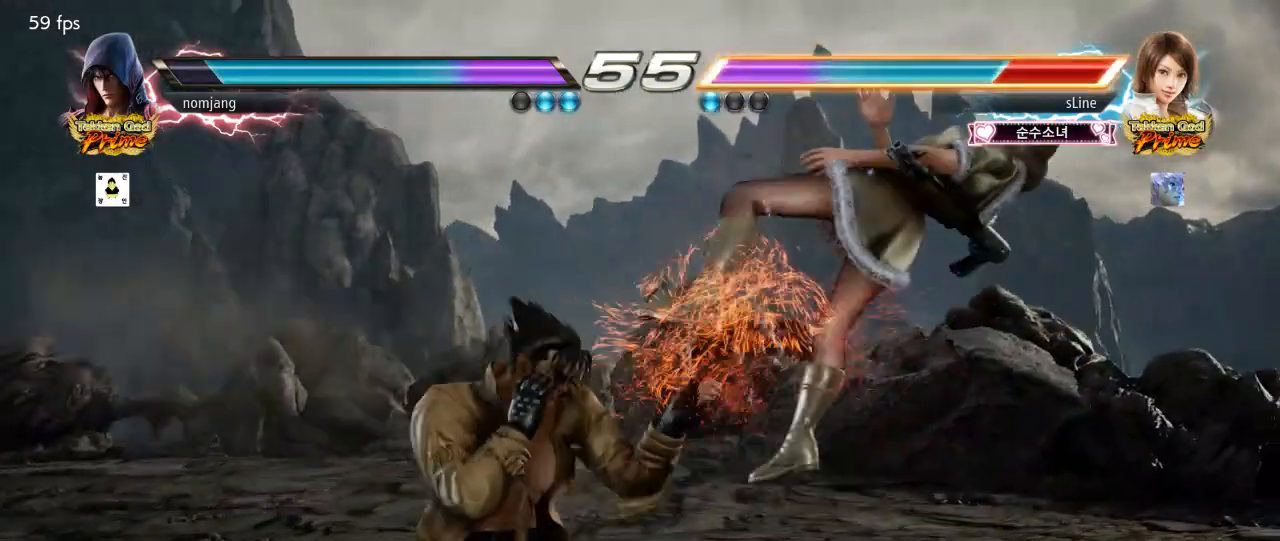
{"dt_ms": 500, "buttons": ["SQUARE"], "left_stick": "center", "right_stick": "center", "events": [[33, "CROSS", "down"], [100, "CROSS", "up"], [117, "DPAD_LEFT", "up"], [183, "DPAD_RIGHT", "down"], [483, "SQUARE", "down"], [500, "DPAD_RIGHT", "up"]]}
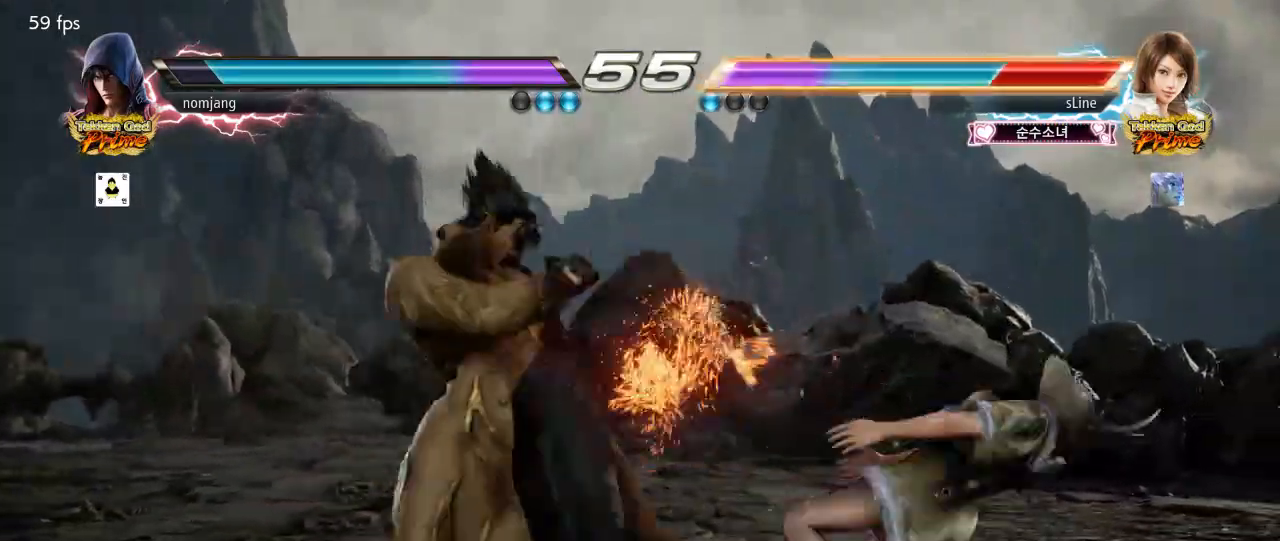
{"dt_ms": 500, "buttons": [], "left_stick": "center", "right_stick": "center"}
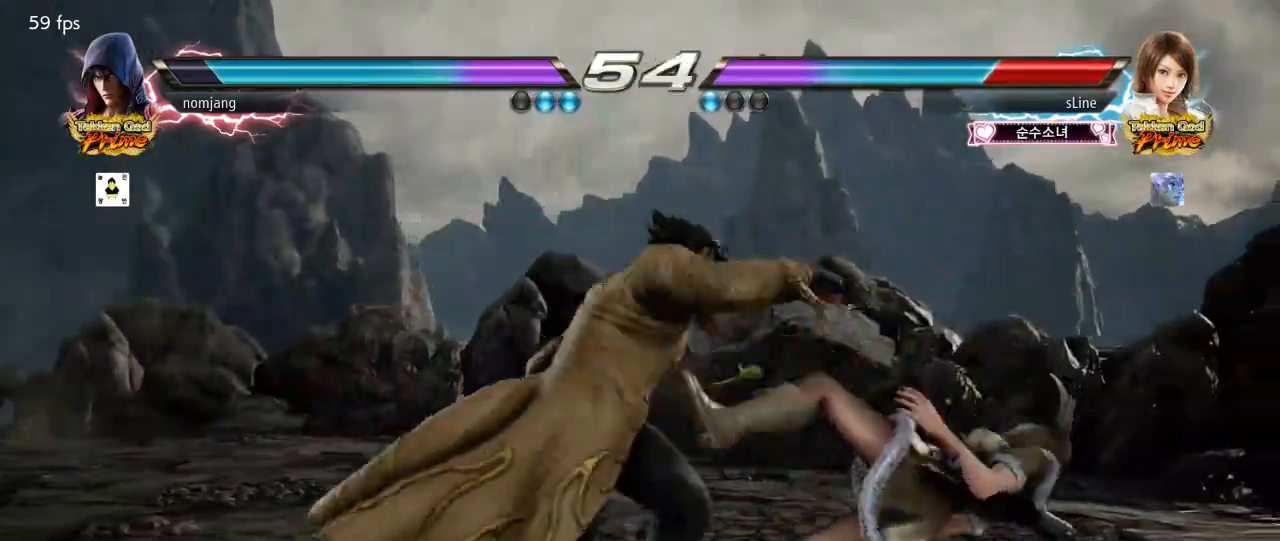
{"dt_ms": 500, "buttons": ["SQUARE"], "left_stick": "center", "right_stick": "center"}
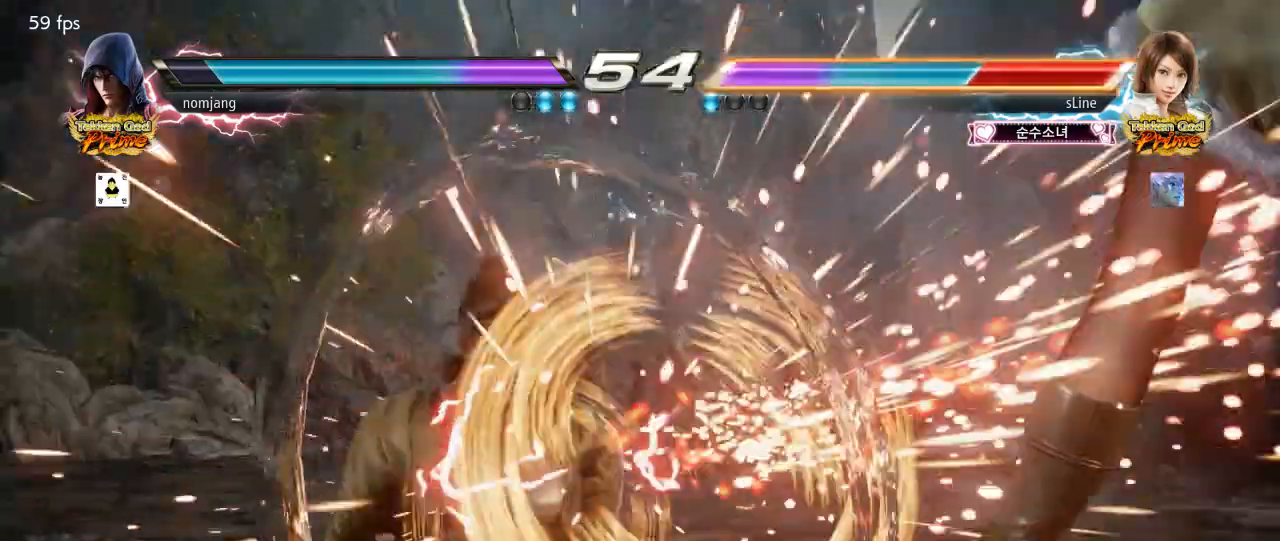
{"dt_ms": 500, "buttons": ["DPAD_RIGHT"], "left_stick": "center", "right_stick": "center", "events": [[33, "SQUARE", "up"], [317, "DPAD_RIGHT", "down"], [367, "DPAD_RIGHT", "up"], [450, "DPAD_RIGHT", "down"]]}
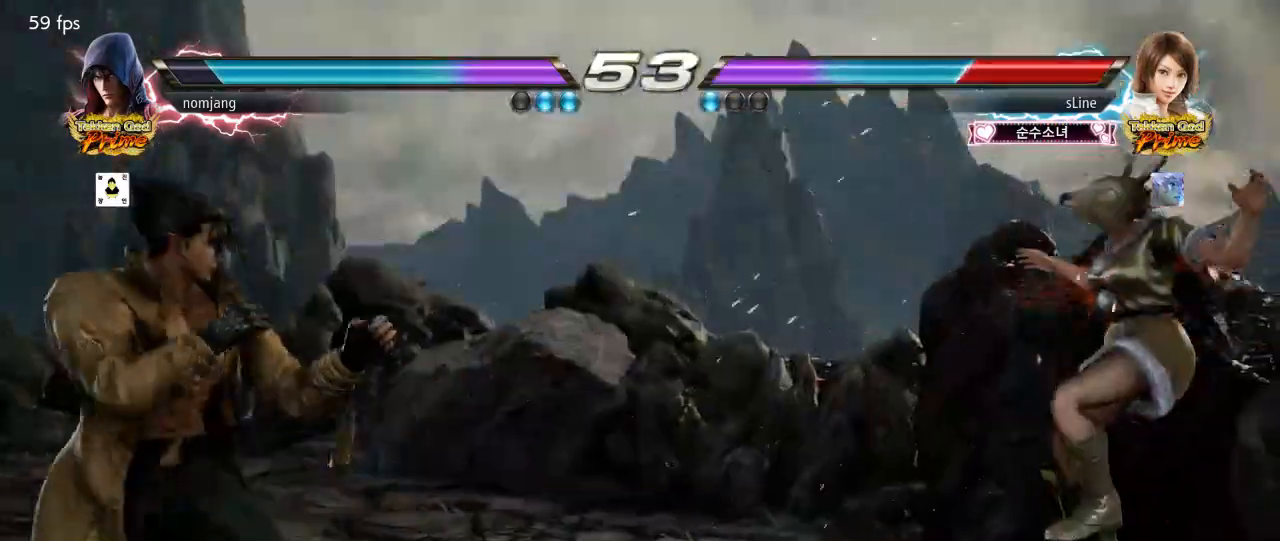
{"dt_ms": 1000, "buttons": ["SQUARE"], "left_stick": "center", "right_stick": "center"}
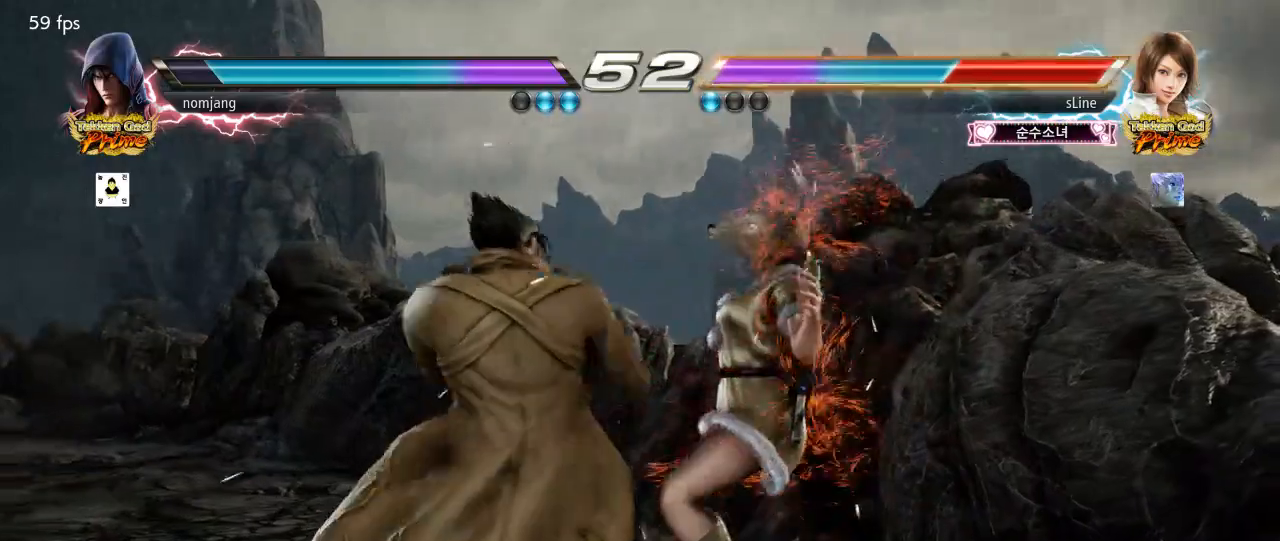
{"dt_ms": 500, "buttons": [], "left_stick": "center", "right_stick": "center", "events": [[83, "SQUARE", "up"], [150, "SQUARE", "down"], [250, "SQUARE", "up"]]}
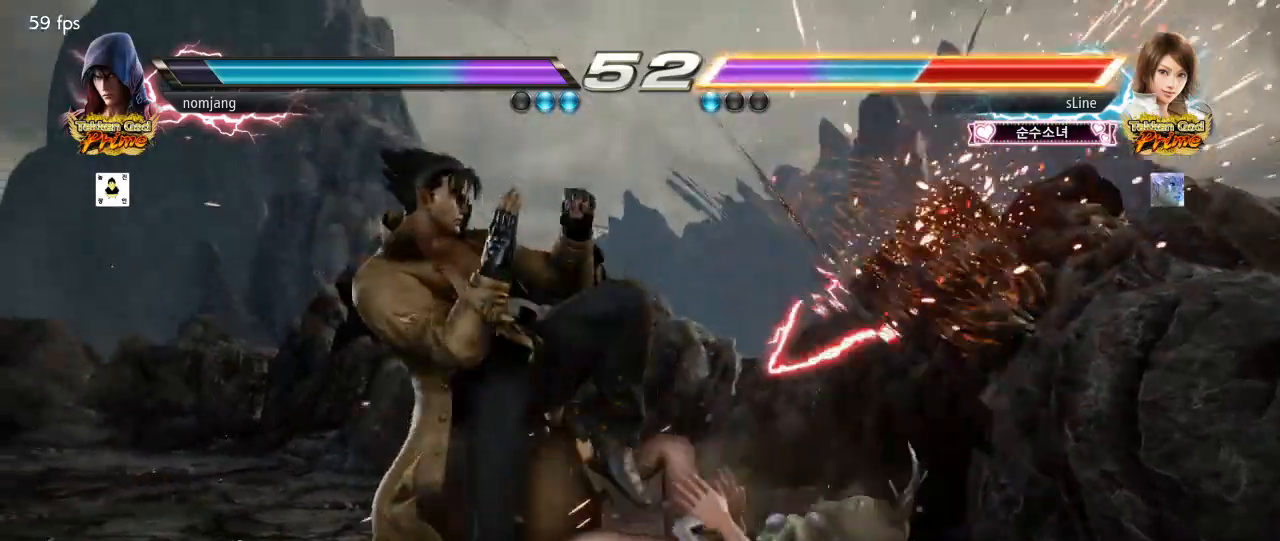
{"dt_ms": 500, "buttons": ["DPAD_DOWN"], "left_stick": "center", "right_stick": "center", "events": [[200, "DPAD_DOWN", "down"]]}
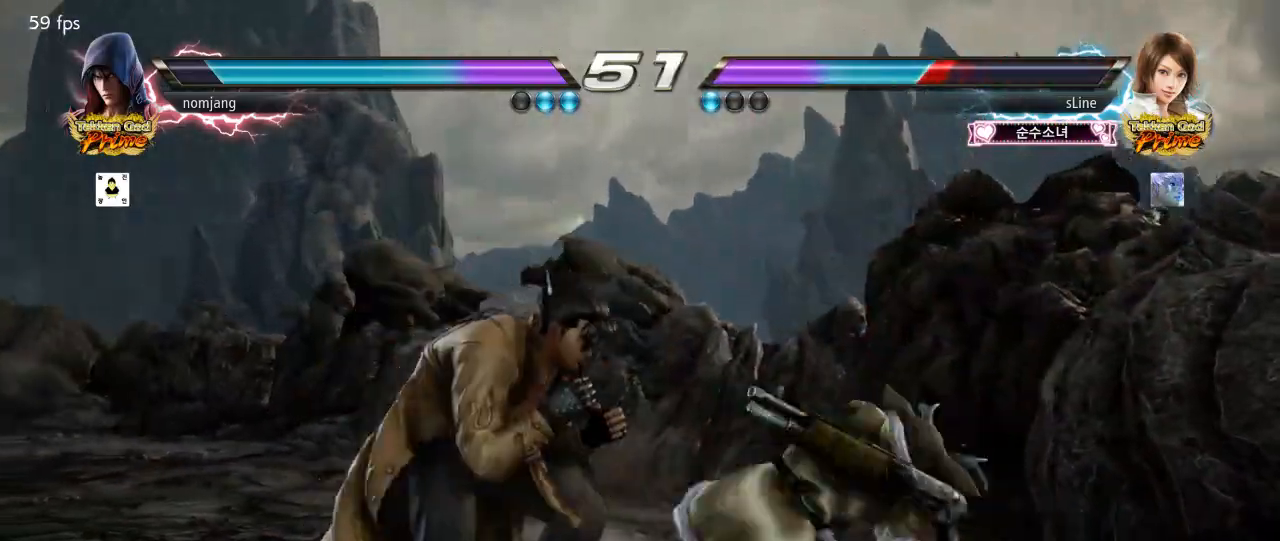
{"dt_ms": 500, "buttons": [], "left_stick": "center", "right_stick": "center", "events": [[150, "DPAD_DOWN", "up"], [300, "SQUARE", "down"], [333, "SQUARE", "up"], [417, "TRIANGLE", "down"], [467, "TRIANGLE", "up"]]}
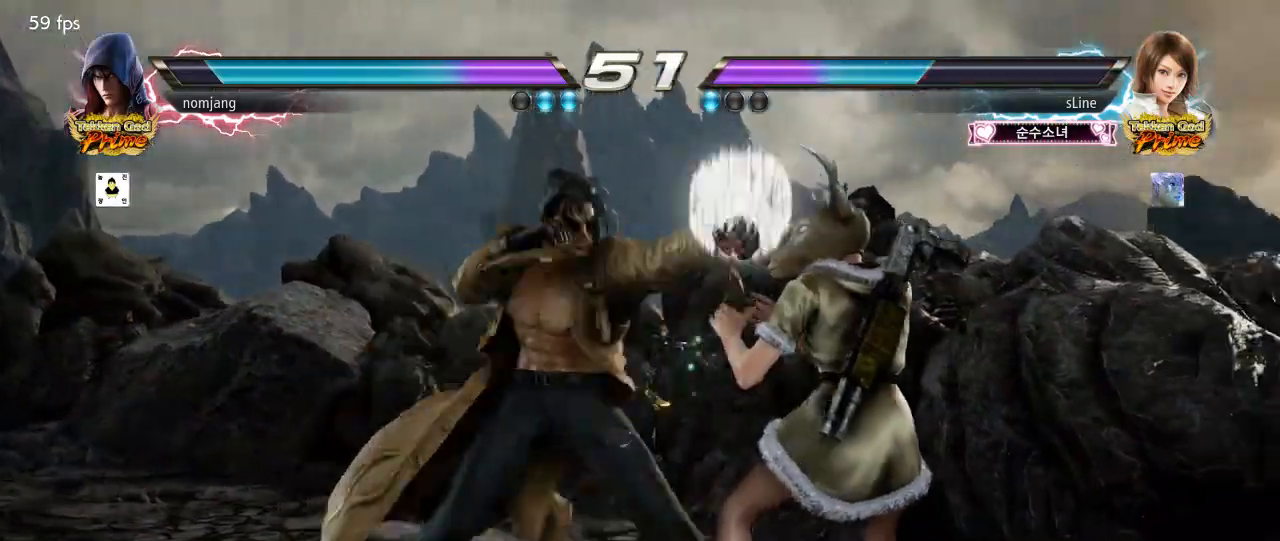
{"dt_ms": 500, "buttons": [], "left_stick": "center", "right_stick": "center", "events": [[100, "CROSS", "down"], [300, "CROSS", "up"]]}
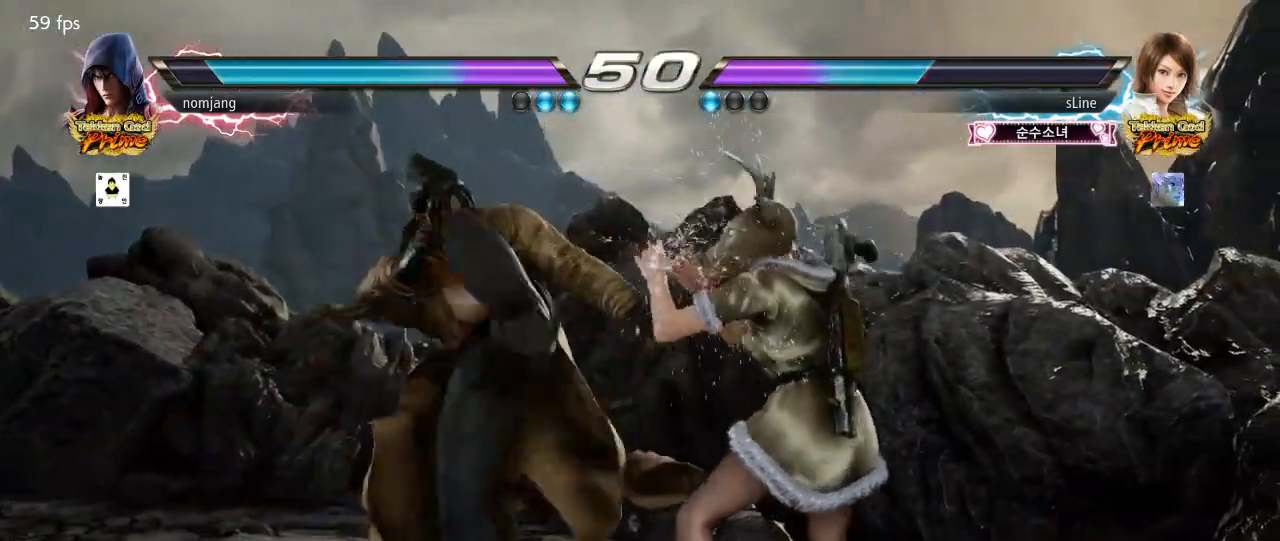
{"dt_ms": 500, "buttons": [], "left_stick": "center", "right_stick": "center", "events": [[333, "DPAD_DOWN", "down"], [383, "DPAD_DOWN", "up"]]}